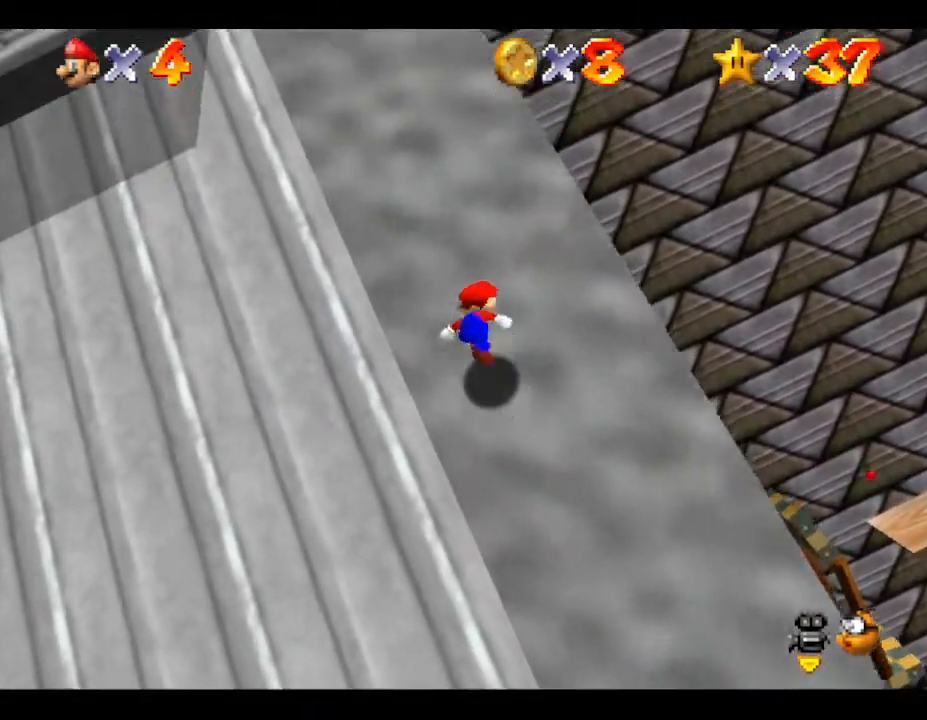
Gameplay with a controller (Nintendo layout); each line is a JSON object with the inputs held at the frame after it. "events" lists button and stick changes between this image and that frame as [ms after this image, input, new state], when the widget could be followed in between. Not read: L3 R3.
{"buttons": ["A"], "left_stick": "up", "events": [[83, "A", "up"], [183, "A", "down"], [250, "A", "up"], [333, "A", "down"], [367, "A", "up"], [450, "A", "down"]]}
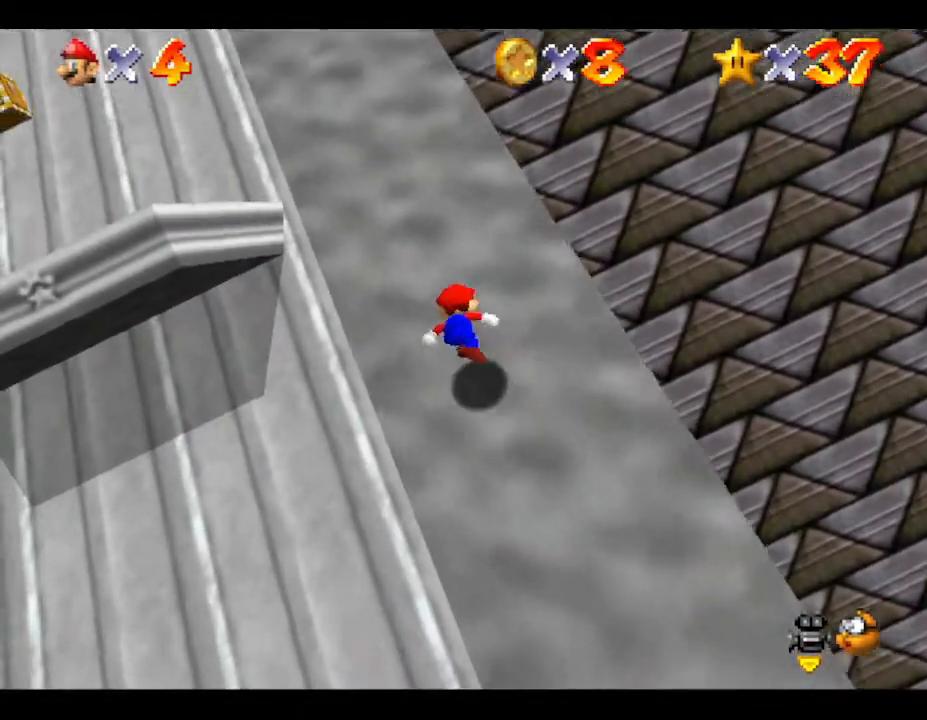
{"buttons": [], "left_stick": "up-right", "events": [[17, "A", "up"], [133, "A", "down"], [167, "A", "up"], [217, "A", "down"], [283, "A", "up"], [417, "A", "down"], [450, "A", "up"], [483, "left_stick", "up-right"]]}
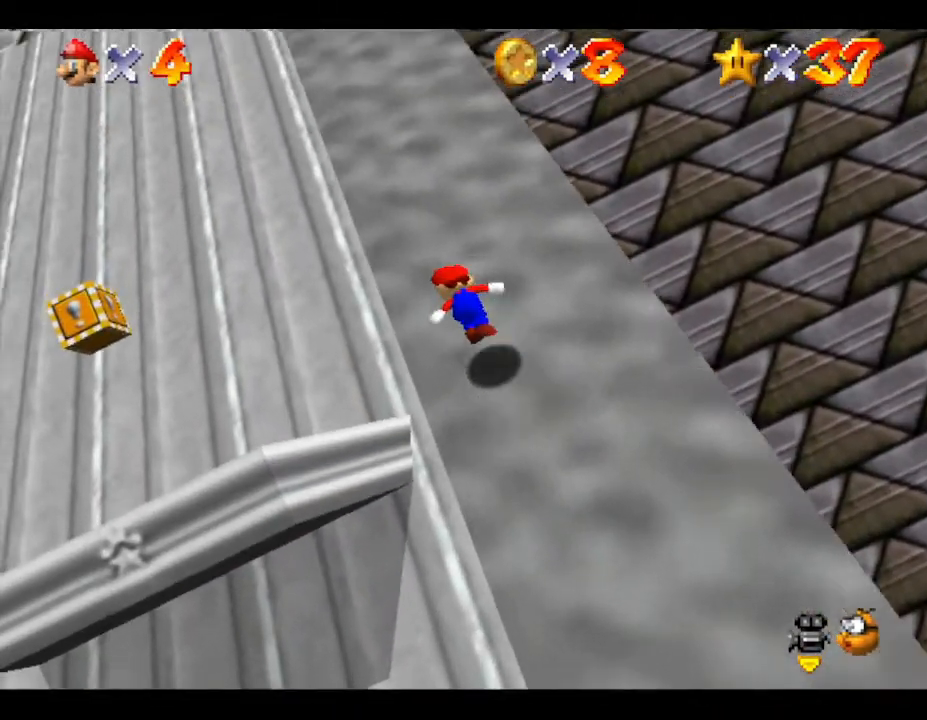
{"buttons": ["A"], "left_stick": "up", "events": [[67, "A", "down"], [100, "A", "up"], [200, "A", "down"], [250, "A", "up"], [350, "A", "down"], [417, "A", "up"], [417, "left_stick", "up"], [467, "A", "down"]]}
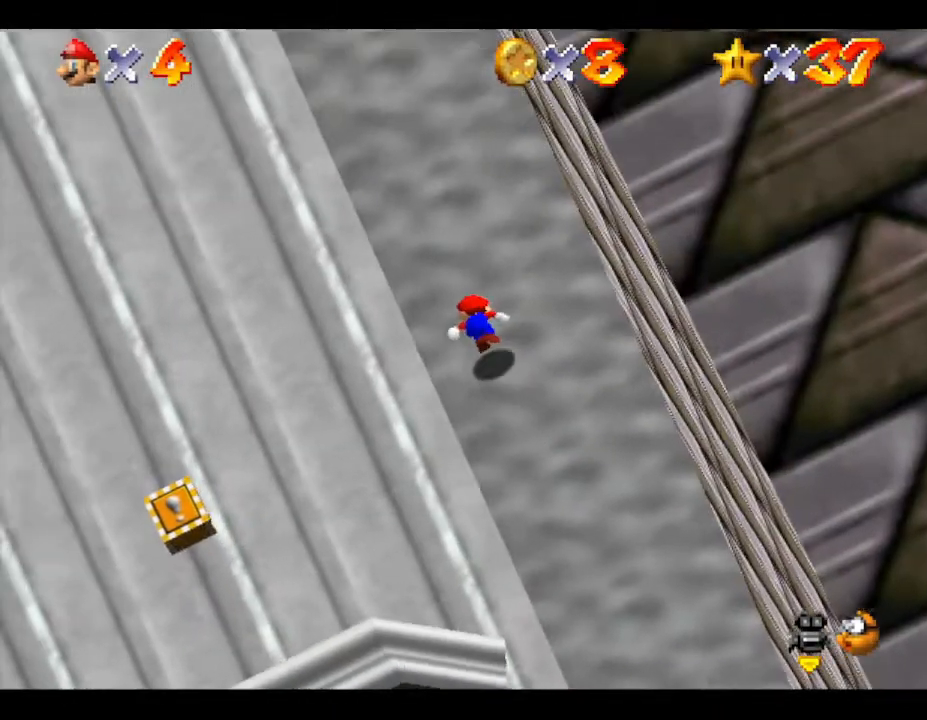
{"buttons": [], "left_stick": "up-right", "events": [[33, "A", "up"], [150, "A", "down"], [150, "left_stick", "up-right"], [217, "A", "up"]]}
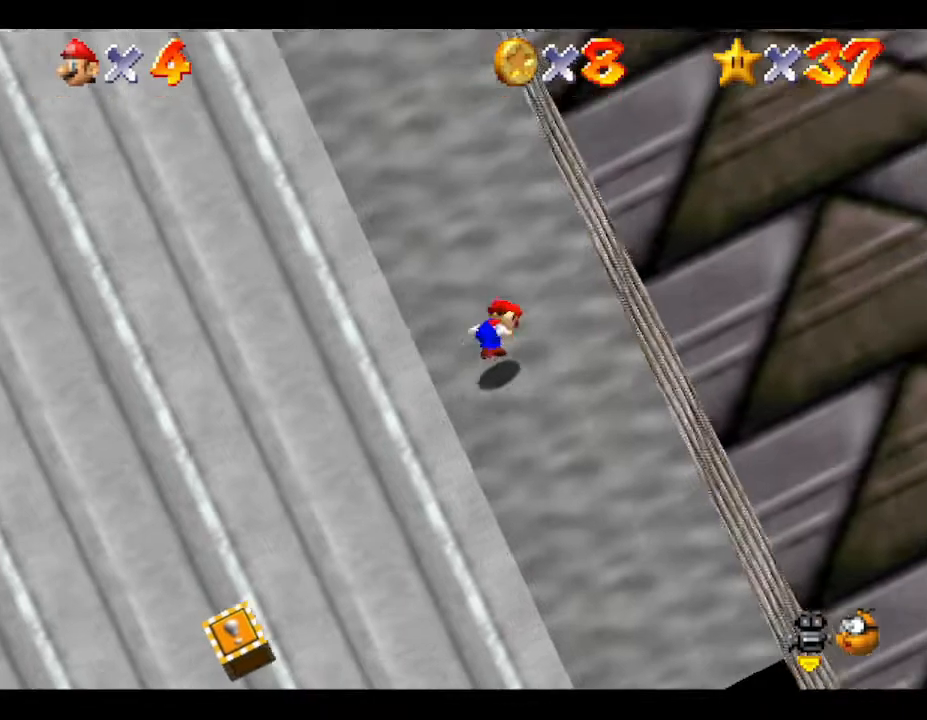
{"buttons": [], "left_stick": "up", "events": [[17, "A", "down"], [117, "A", "up"], [150, "left_stick", "up"], [433, "A", "down"], [483, "A", "up"]]}
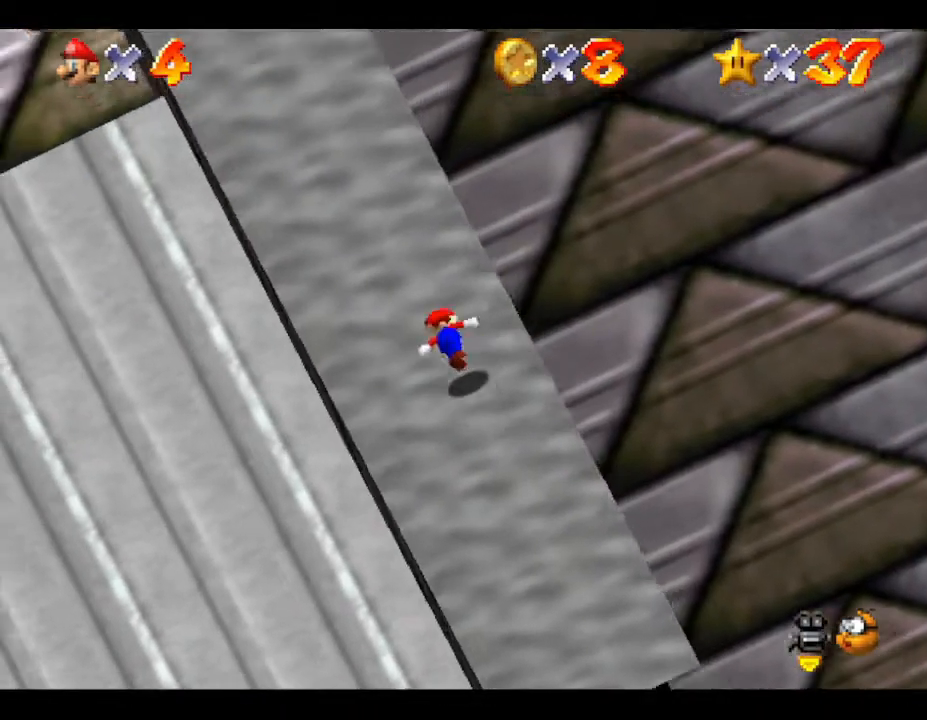
{"buttons": [], "left_stick": "up", "events": [[200, "left_stick", "up-right"], [350, "left_stick", "up"]]}
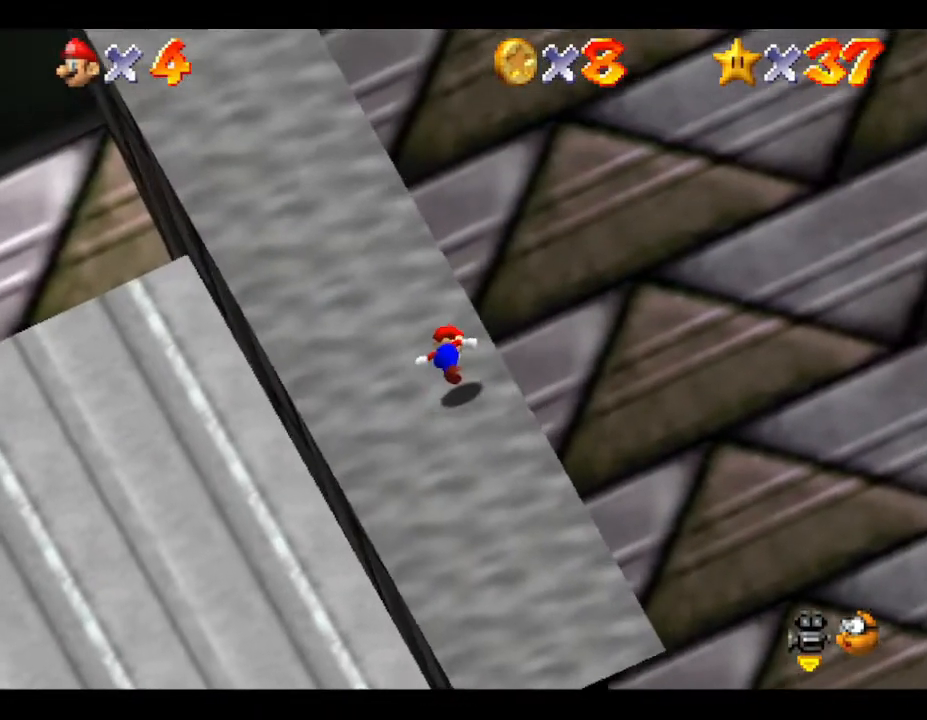
{"buttons": [], "left_stick": "up", "events": [[200, "A", "down"], [317, "A", "up"]]}
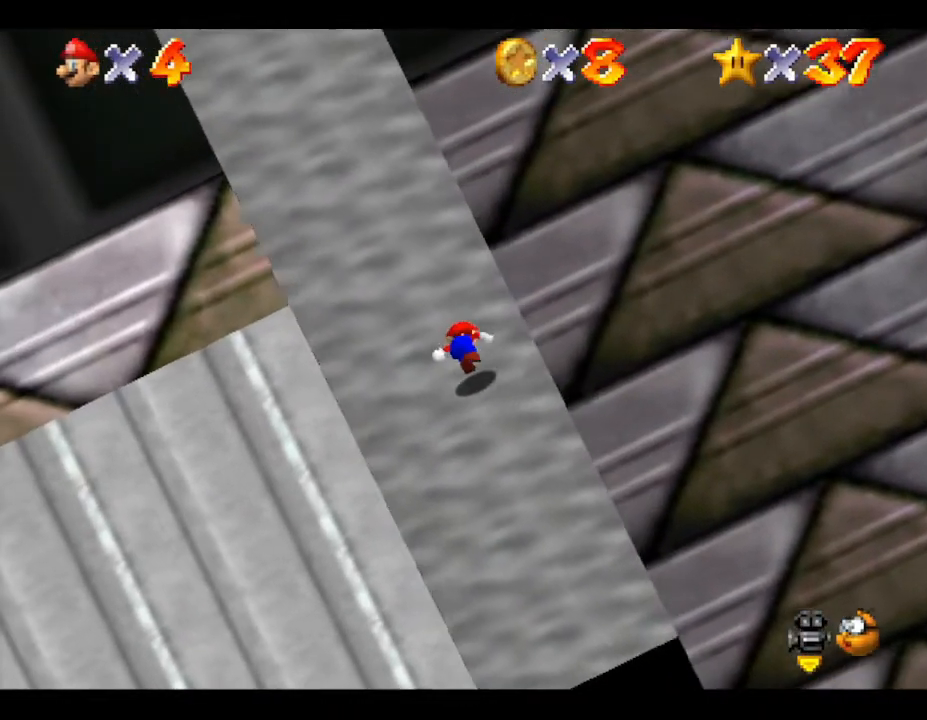
{"buttons": ["A"], "left_stick": "up", "events": [[133, "A", "down"], [217, "A", "up"], [483, "A", "down"]]}
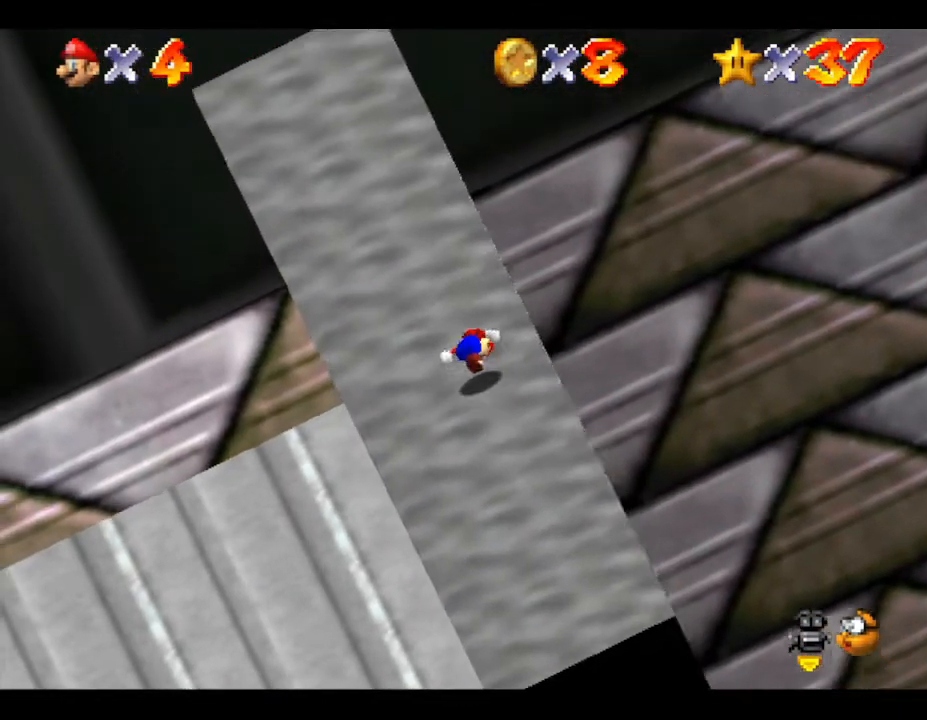
{"buttons": [], "left_stick": "up", "events": [[117, "A", "up"], [367, "A", "down"], [483, "A", "up"]]}
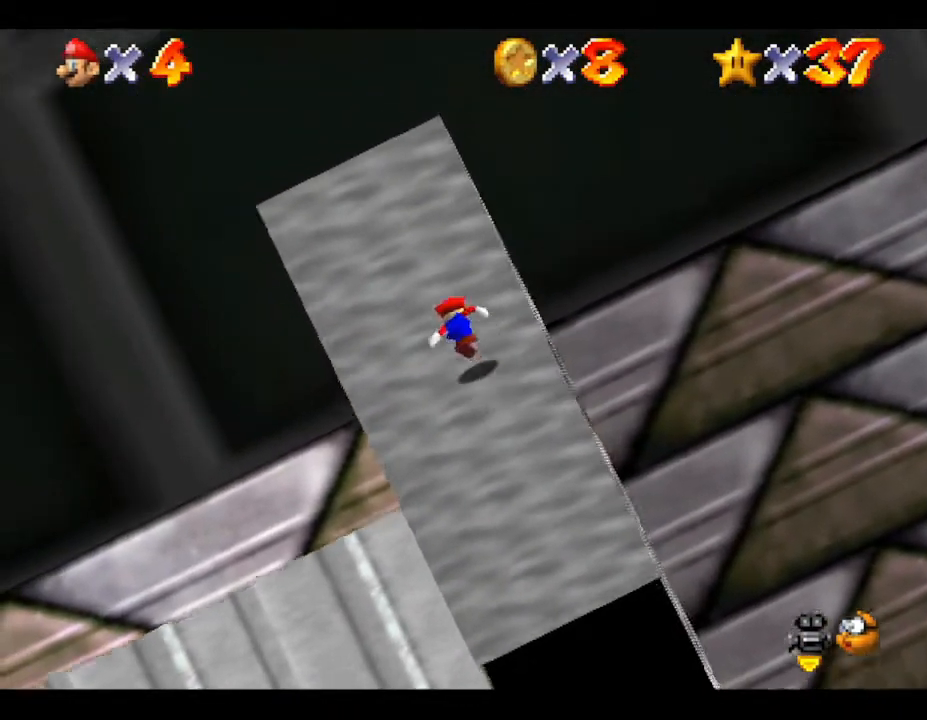
{"buttons": [], "left_stick": "up", "events": [[217, "A", "down"], [383, "A", "up"]]}
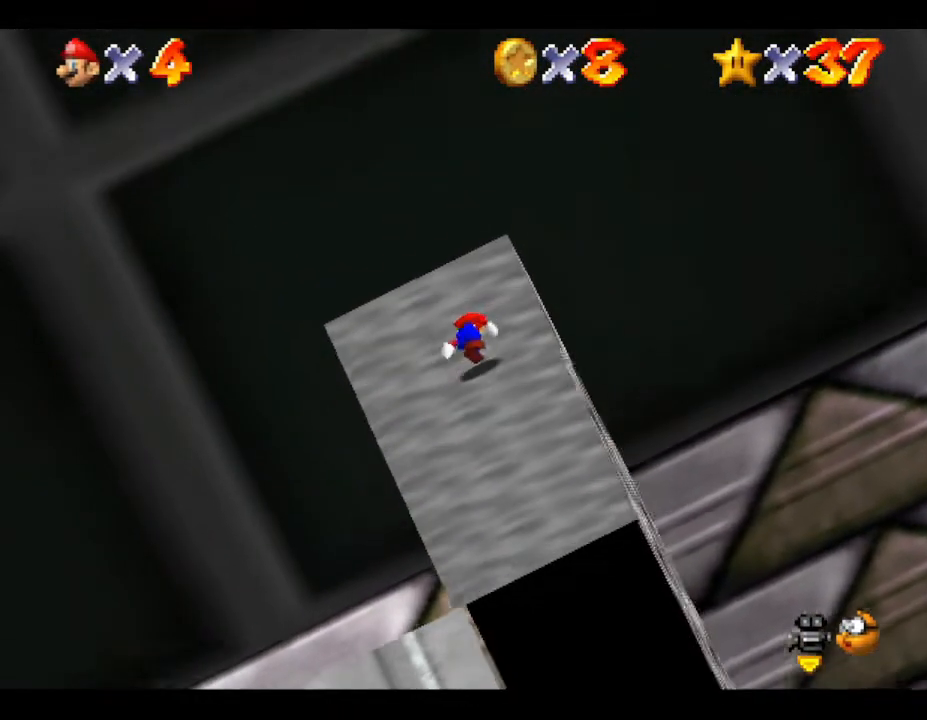
{"buttons": ["A"], "left_stick": "up-right", "events": [[67, "left_stick", "up-right"], [283, "A", "down"]]}
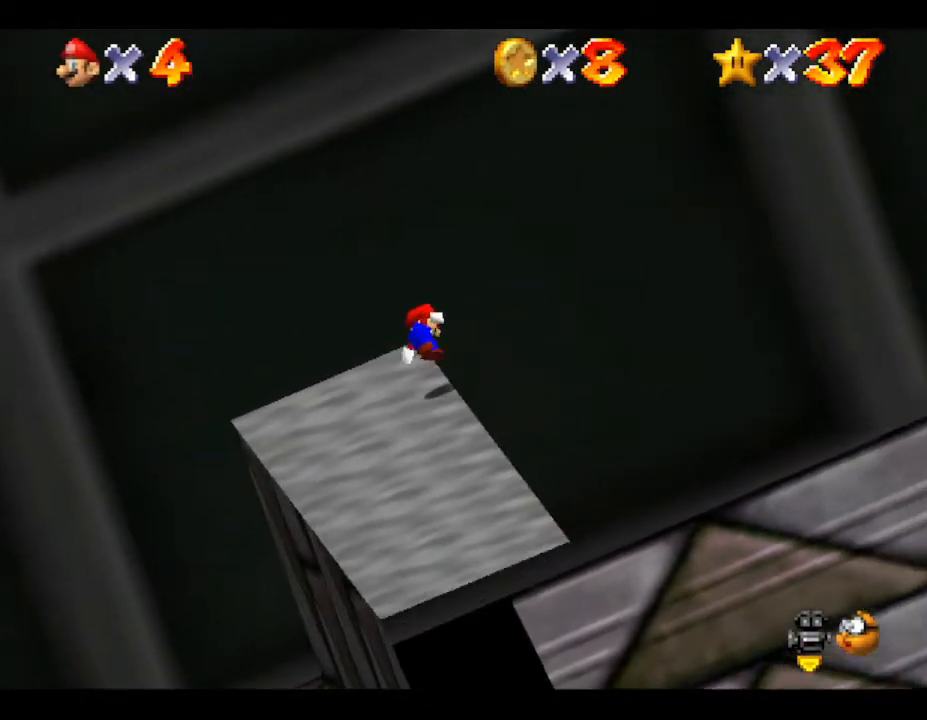
{"buttons": [], "left_stick": "up", "events": [[33, "A", "up"], [383, "left_stick", "up"]]}
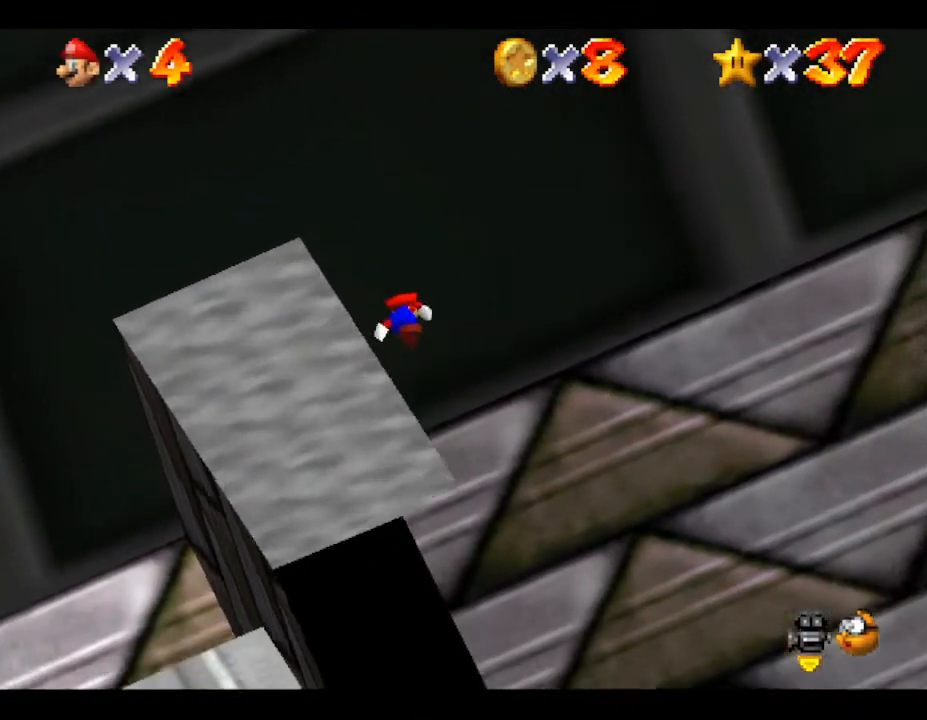
{"buttons": [], "left_stick": "up-right", "events": [[233, "left_stick", "up-right"]]}
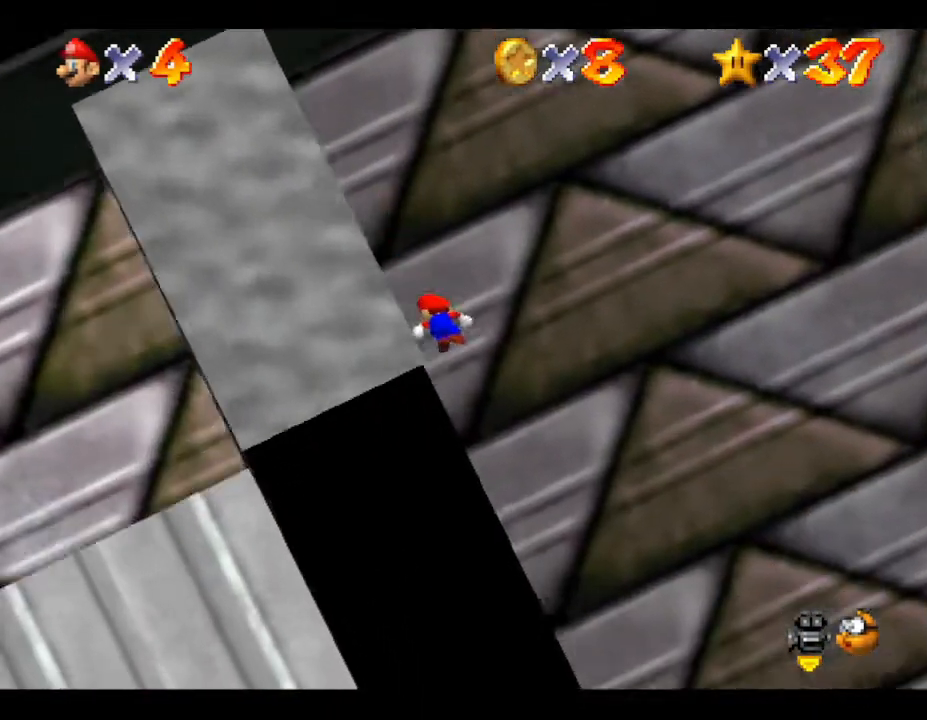
{"buttons": [], "left_stick": "up-right", "events": []}
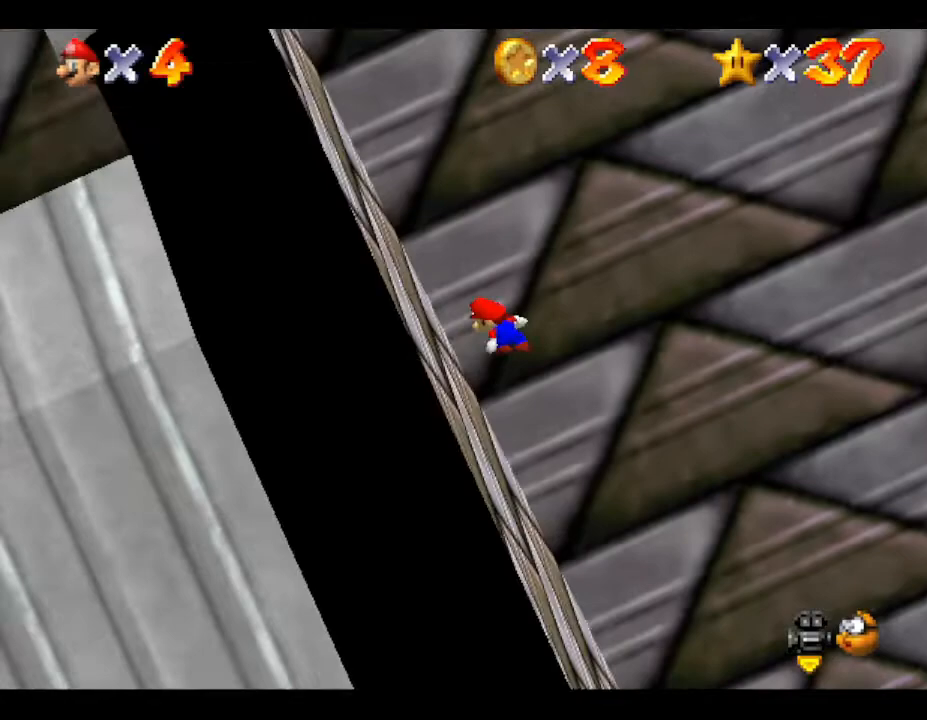
{"buttons": [], "left_stick": "up", "events": [[267, "left_stick", "up"]]}
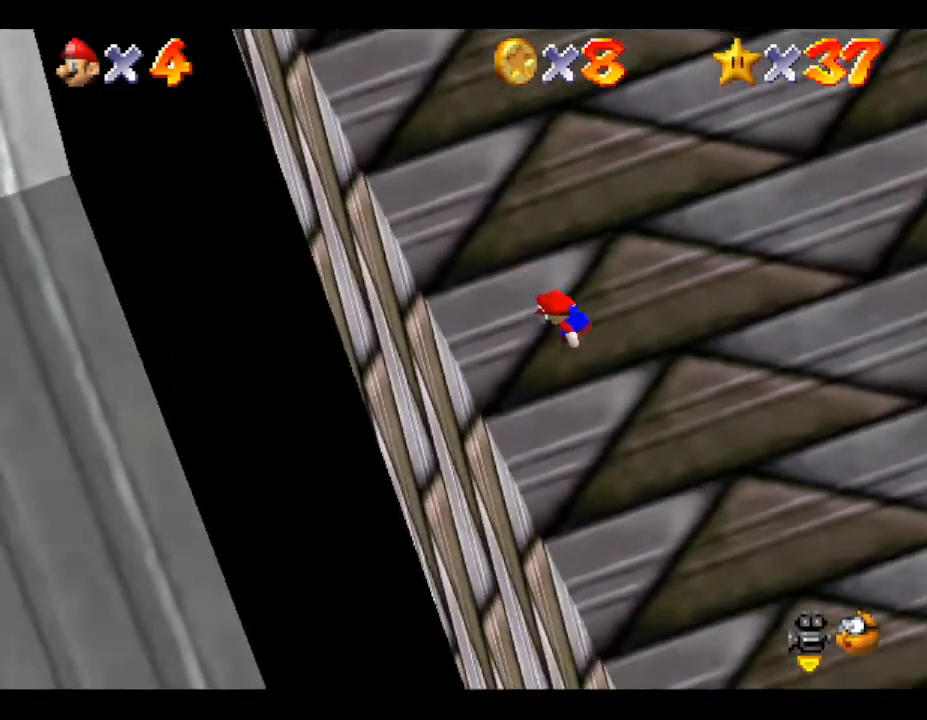
{"buttons": [], "left_stick": "up", "events": []}
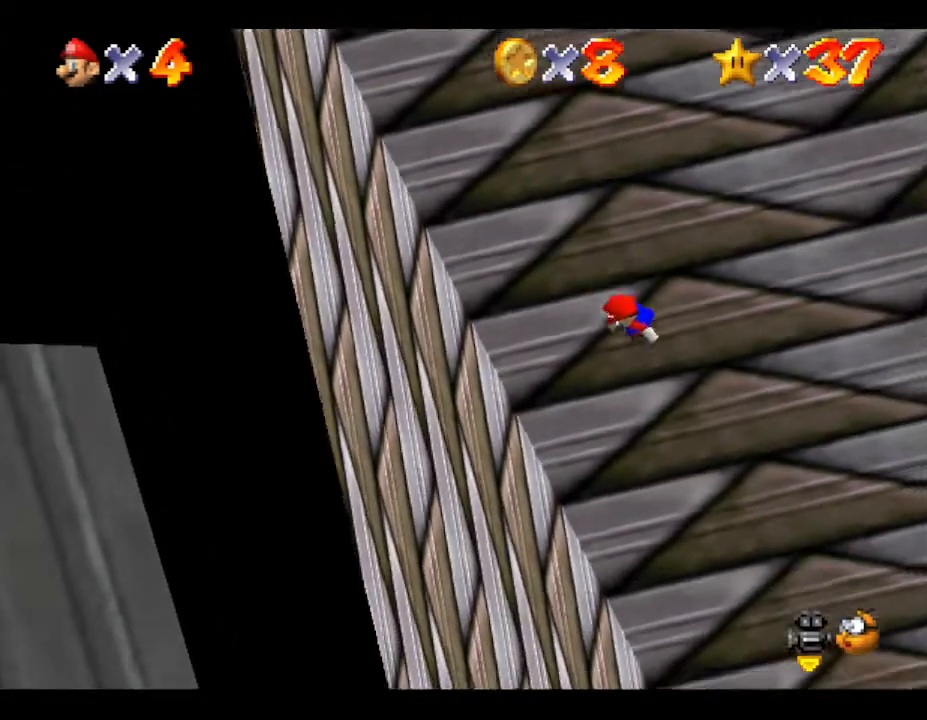
{"buttons": [], "left_stick": "up-left", "events": [[200, "left_stick", "up-left"]]}
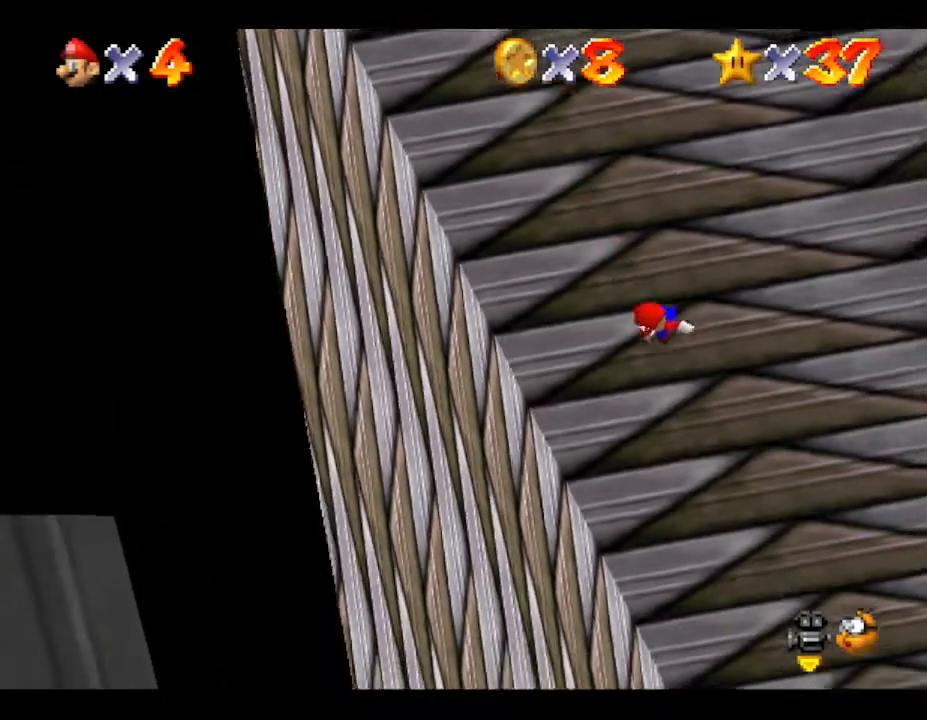
{"buttons": [], "left_stick": "up", "events": [[100, "left_stick", "up"]]}
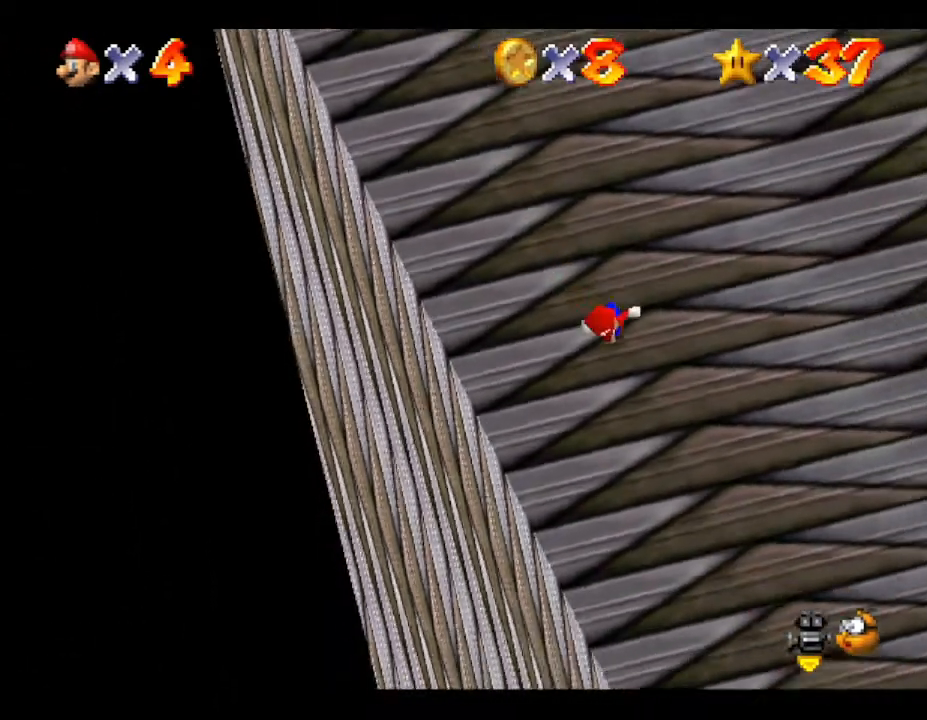
{"buttons": [], "left_stick": "up", "events": []}
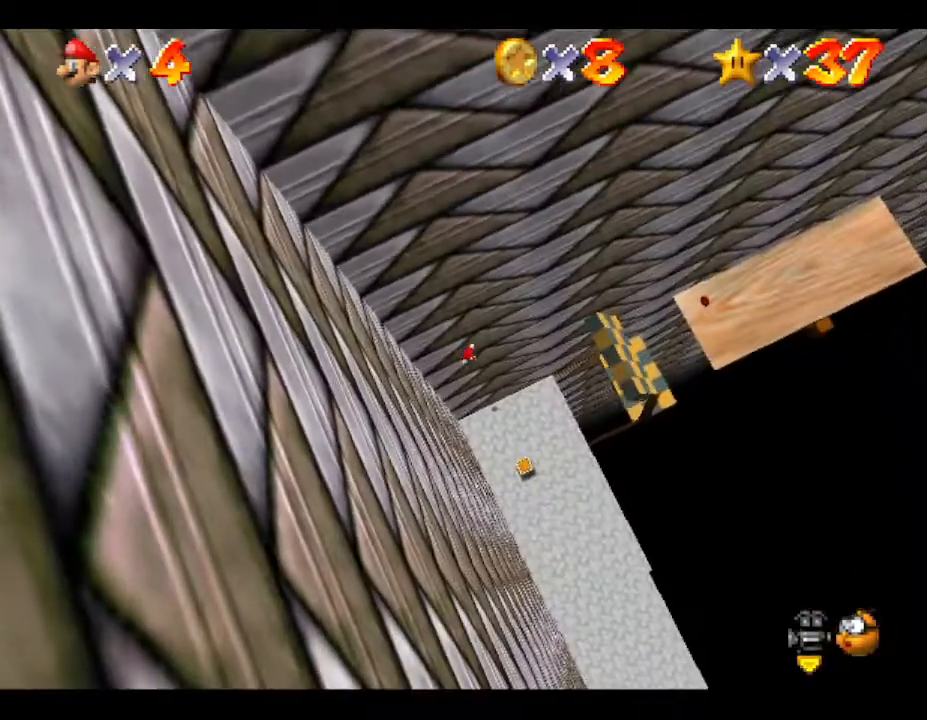
{"buttons": [], "left_stick": "up-right", "events": [[483, "left_stick", "up-right"]]}
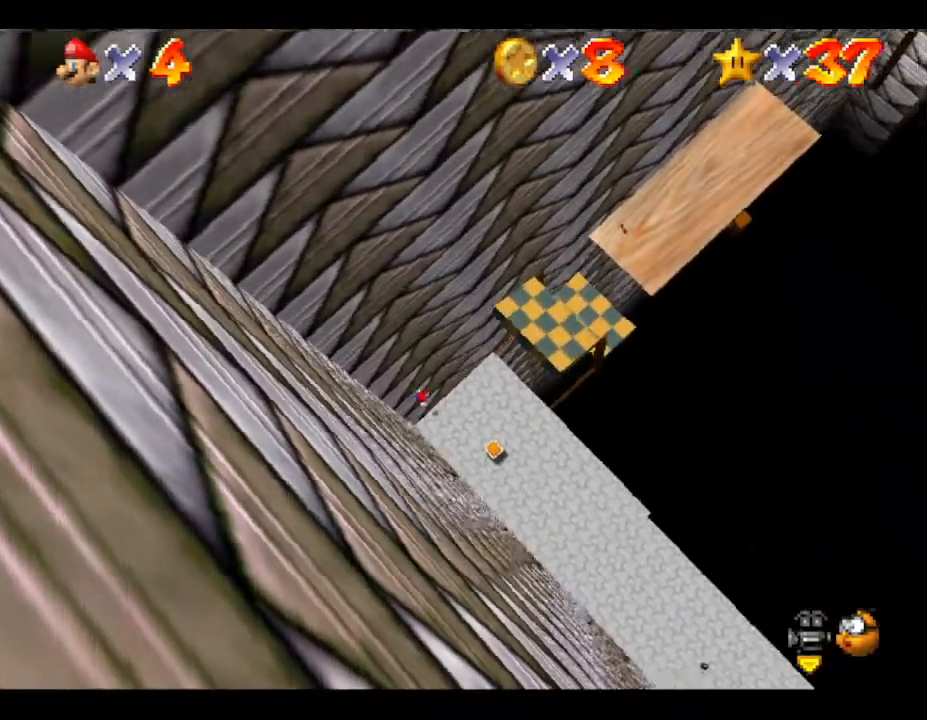
{"buttons": [], "left_stick": "up-right", "events": []}
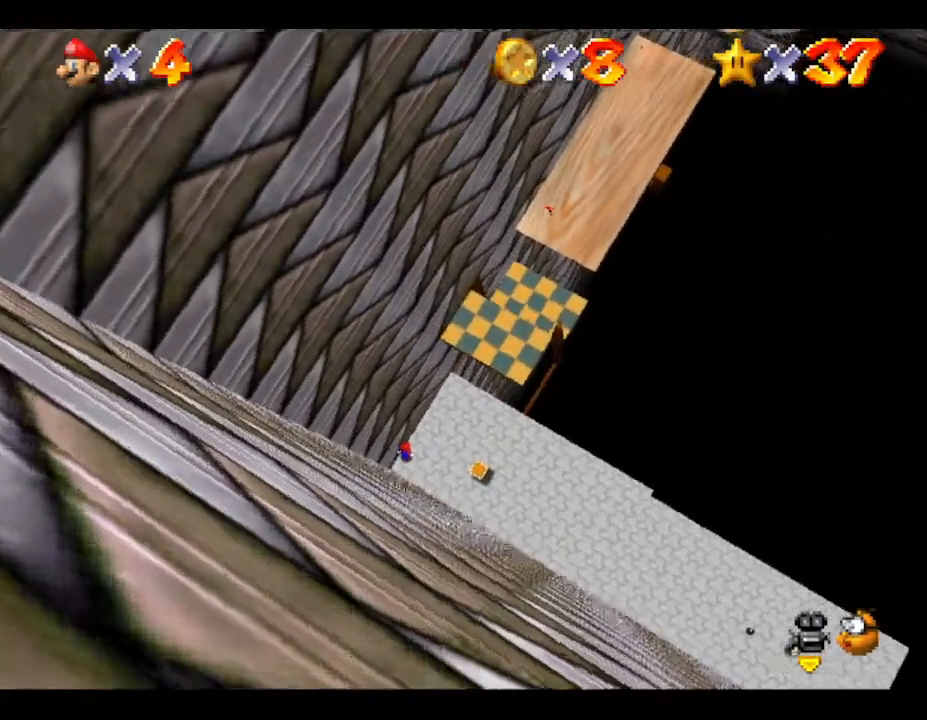
{"buttons": [], "left_stick": "left", "events": [[167, "left_stick", "up-left"], [300, "left_stick", "left"]]}
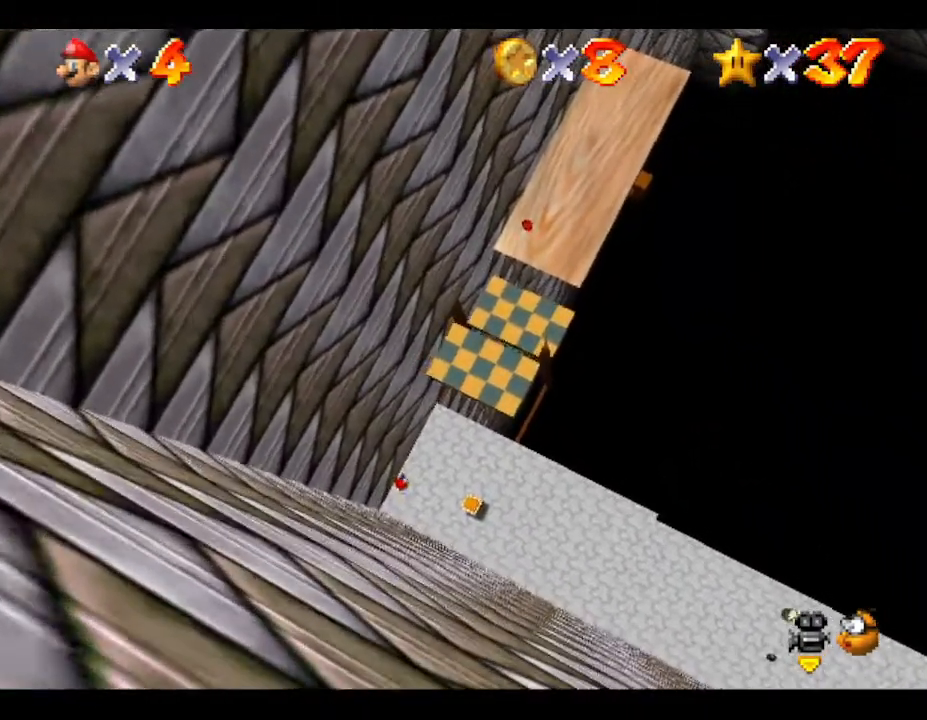
{"buttons": [], "left_stick": "left", "events": [[217, "left_stick", "down-left"], [467, "left_stick", "left"]]}
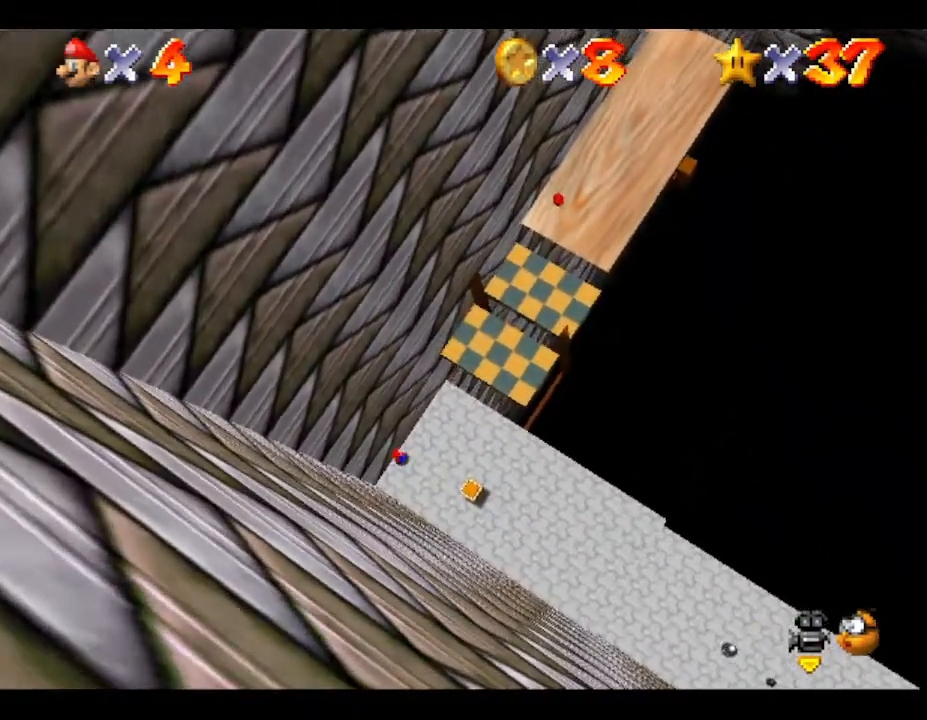
{"buttons": [], "left_stick": "down", "events": [[117, "left_stick", "center"], [383, "left_stick", "down"]]}
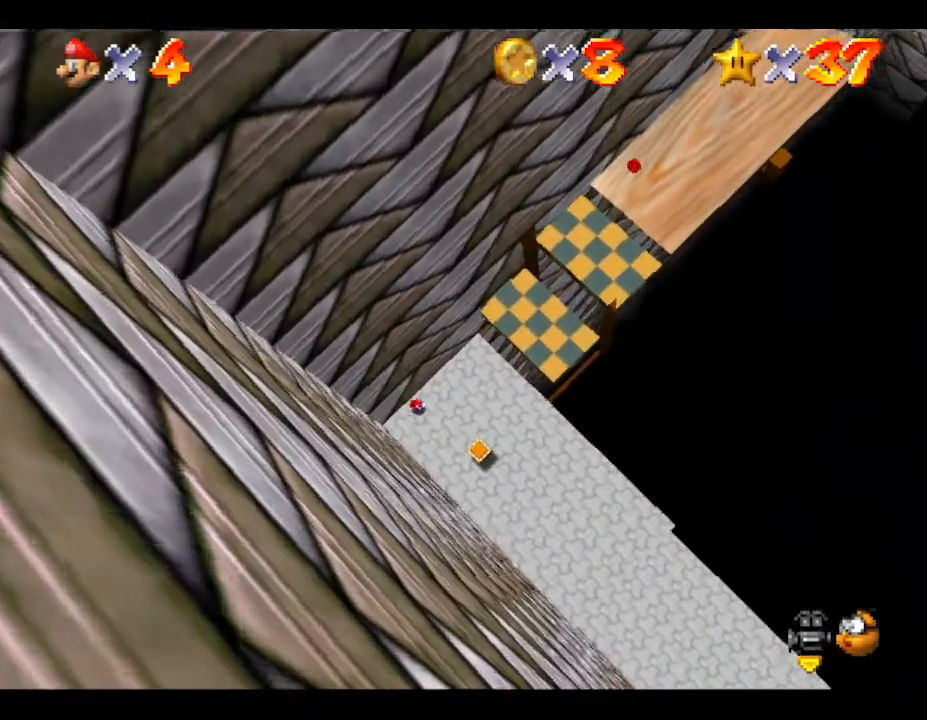
{"buttons": [], "left_stick": "center", "events": [[167, "left_stick", "center"]]}
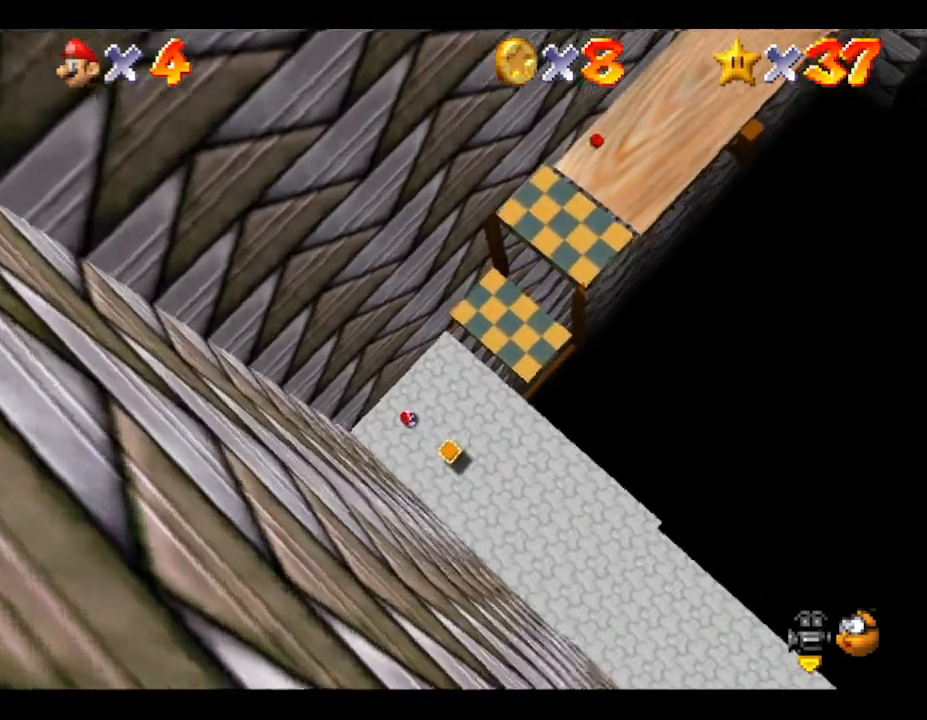
{"buttons": [], "left_stick": "center", "events": []}
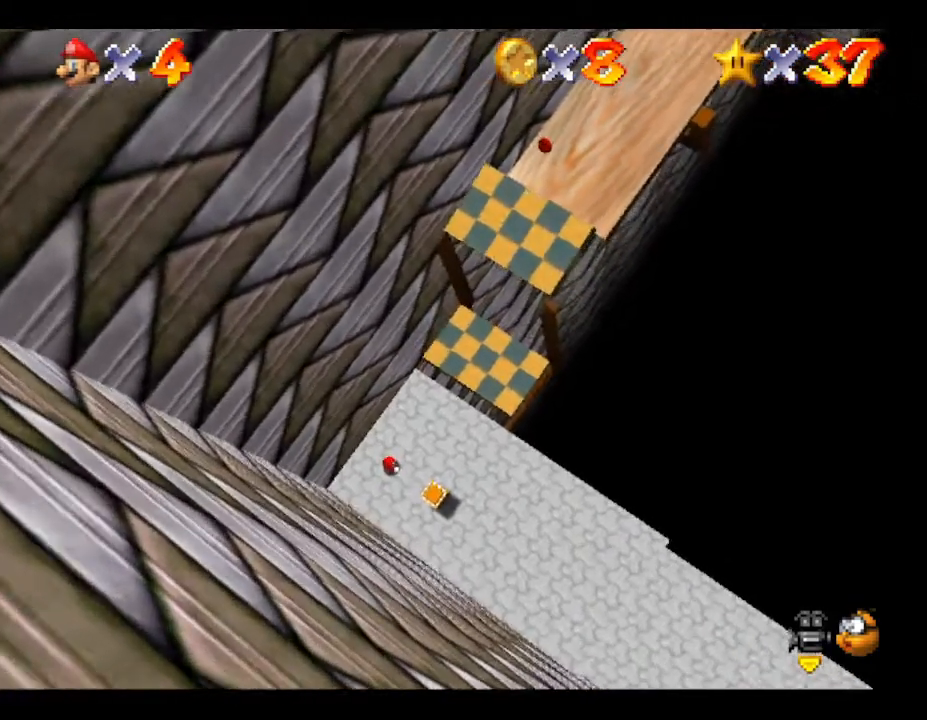
{"buttons": [], "left_stick": "center", "events": [[150, "C_RIGHT", "down"], [267, "C_RIGHT", "up"]]}
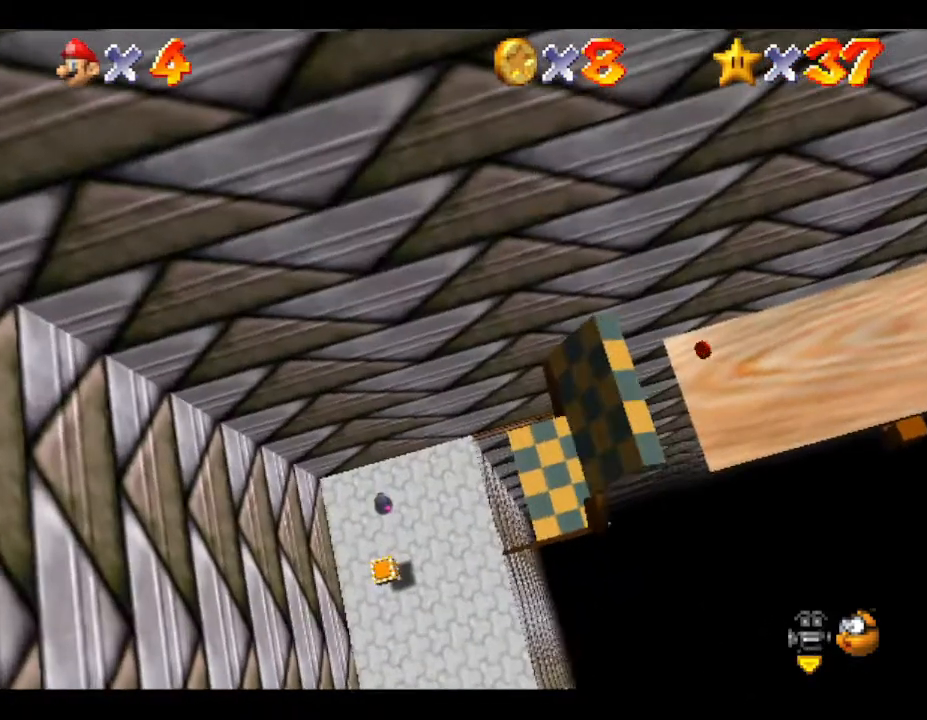
{"buttons": [], "left_stick": "center", "events": [[267, "R1", "down"], [383, "R1", "up"]]}
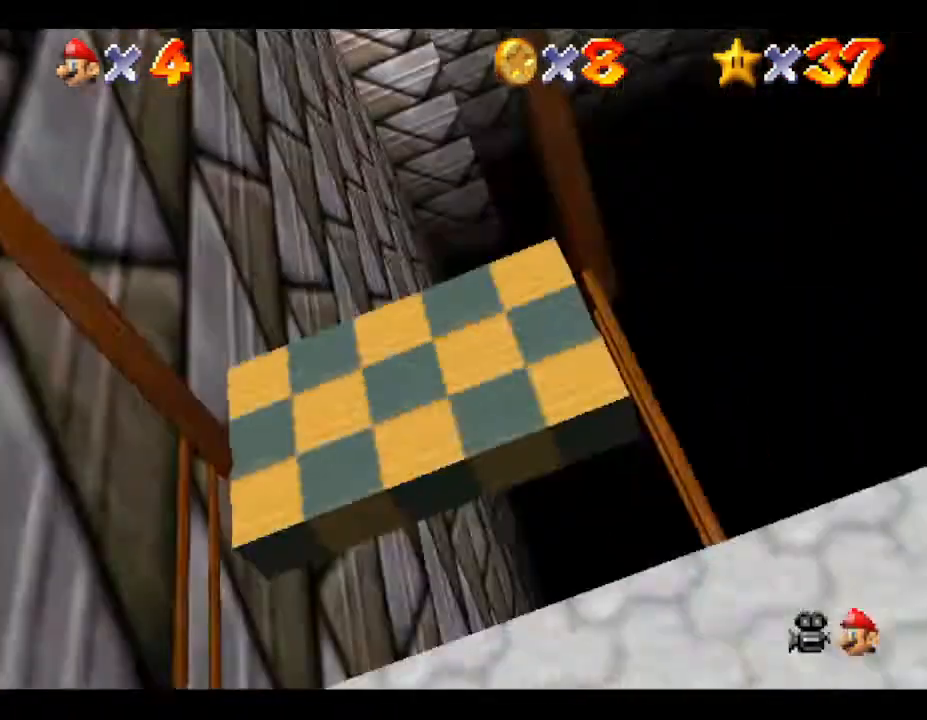
{"buttons": ["C_RIGHT"], "left_stick": "center", "events": [[33, "R1", "down"], [100, "R1", "up"], [467, "C_RIGHT", "down"]]}
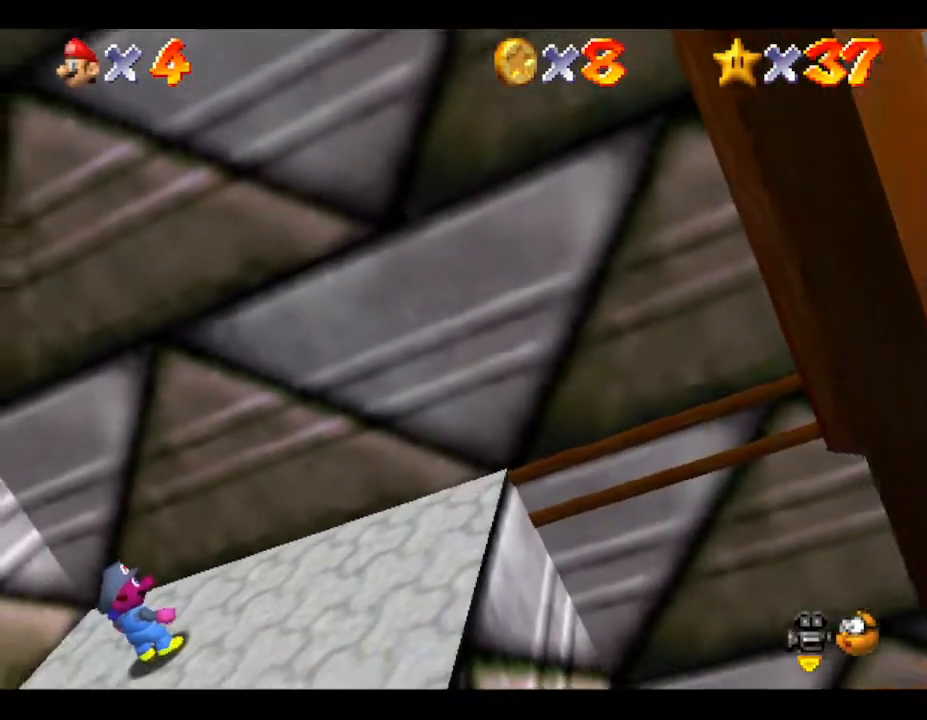
{"buttons": ["C_LEFT"], "left_stick": "center", "events": [[100, "C_RIGHT", "up"], [433, "C_LEFT", "down"]]}